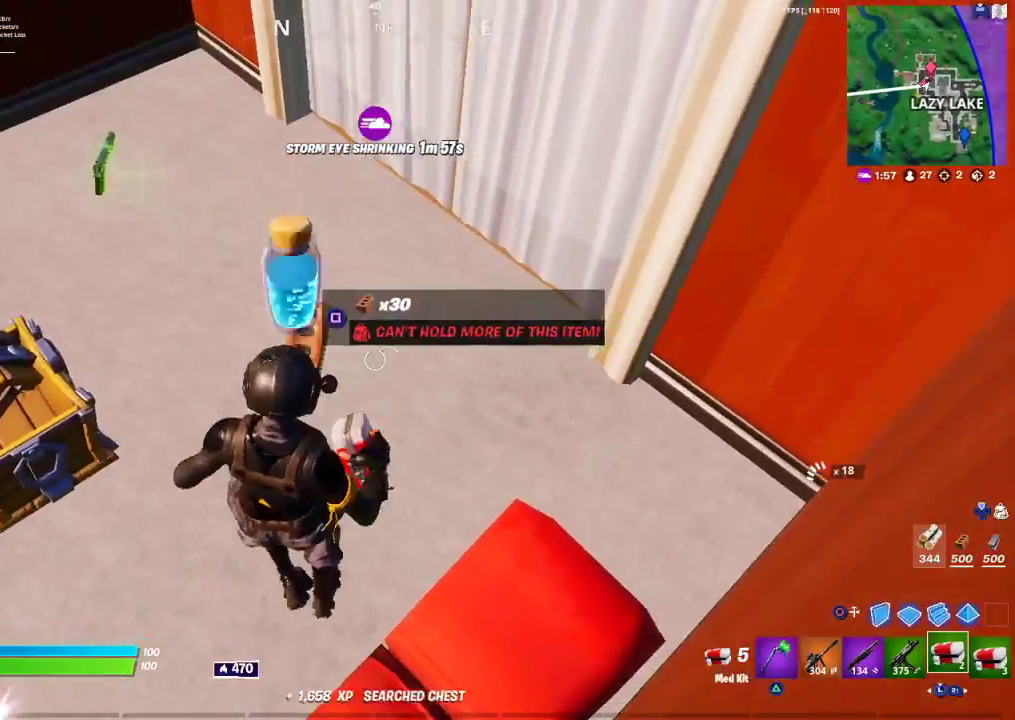
Gameplay with a controller (PlayStation layout); each line is a JSON object with the inputs held at the frame after it. "events" lists button and stick changes between this image and that frame as [ms after this image, input, new state], when the widget could be followed in between.
{"buttons": [], "left_stick": "up-left", "right_stick": "left", "events": [[317, "left_stick", "right"], [417, "right_stick", "left"], [433, "left_stick", "up-left"]]}
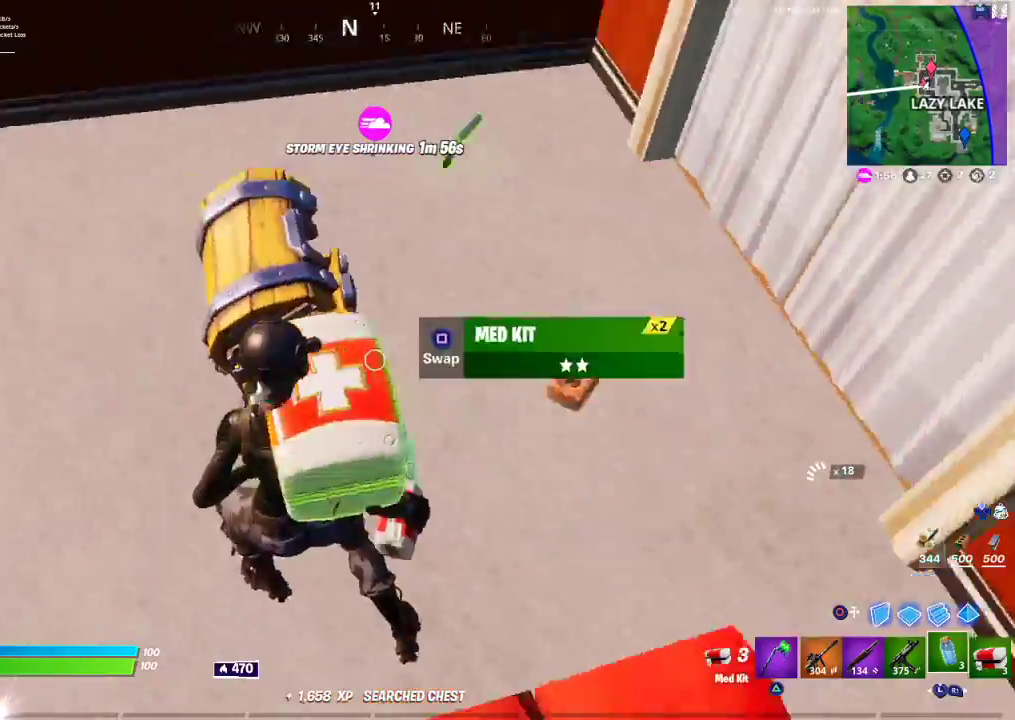
{"buttons": [], "left_stick": "up-left", "right_stick": "center", "events": [[83, "right_stick", "up-left"], [300, "right_stick", "center"]]}
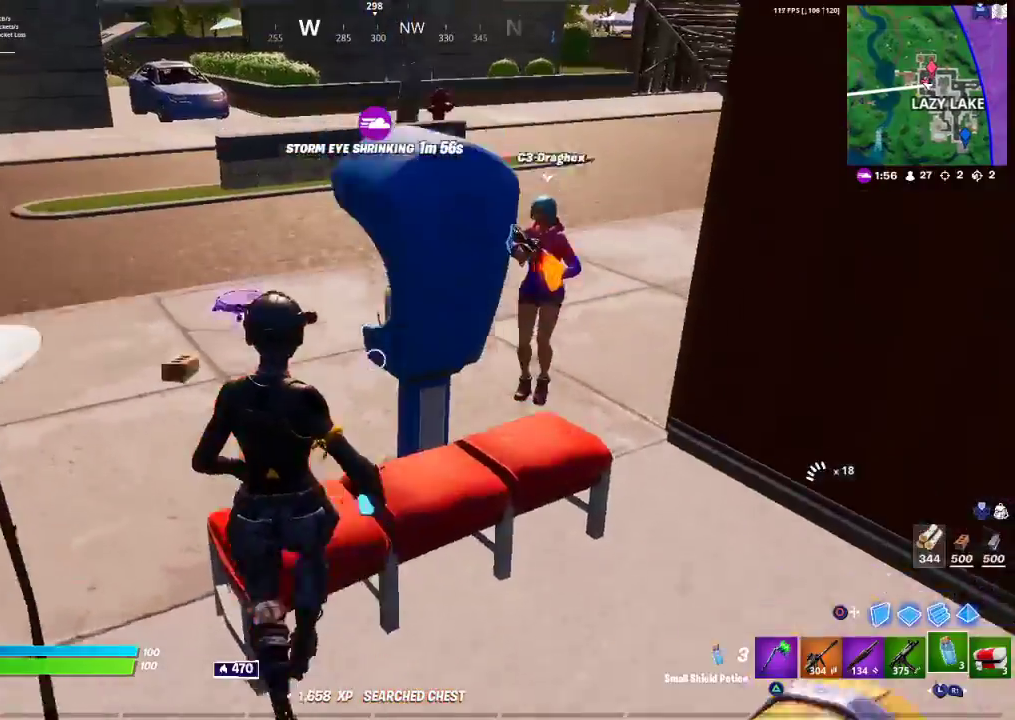
{"buttons": [], "left_stick": "up-left", "right_stick": "center", "events": [[67, "CROSS", "down"], [100, "CROSS", "up"], [433, "R1", "down"], [483, "R1", "up"]]}
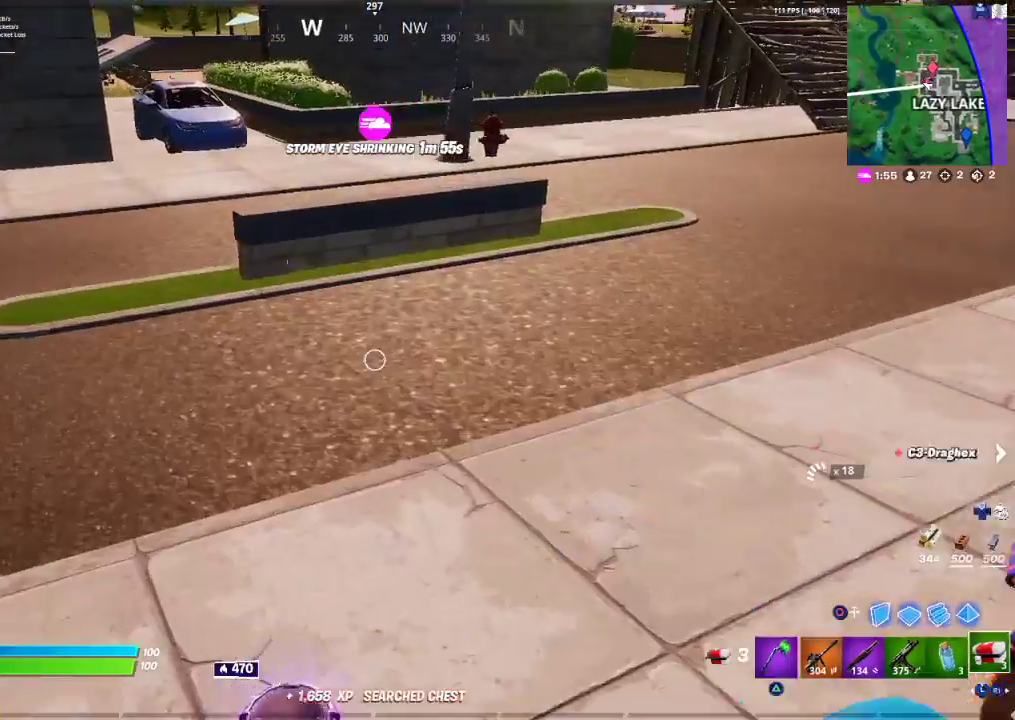
{"buttons": [], "left_stick": "up", "right_stick": "up-left", "events": [[33, "R1", "down"], [50, "left_stick", "up"], [83, "R1", "up"], [450, "right_stick", "up-left"]]}
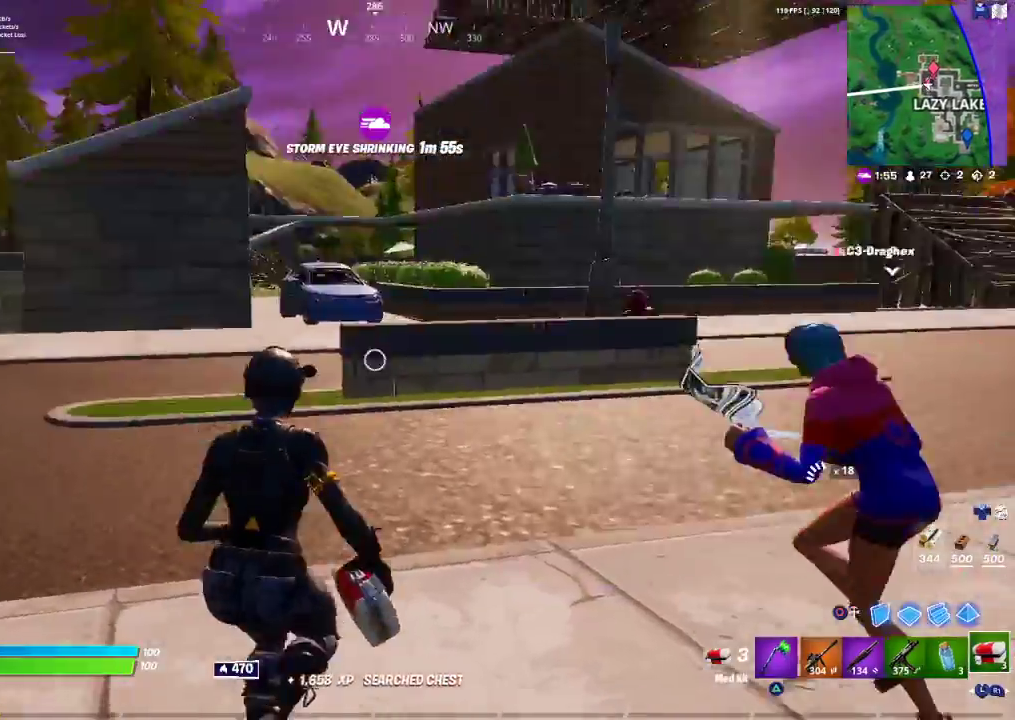
{"buttons": [], "left_stick": "up", "right_stick": "center", "events": [[350, "right_stick", "center"]]}
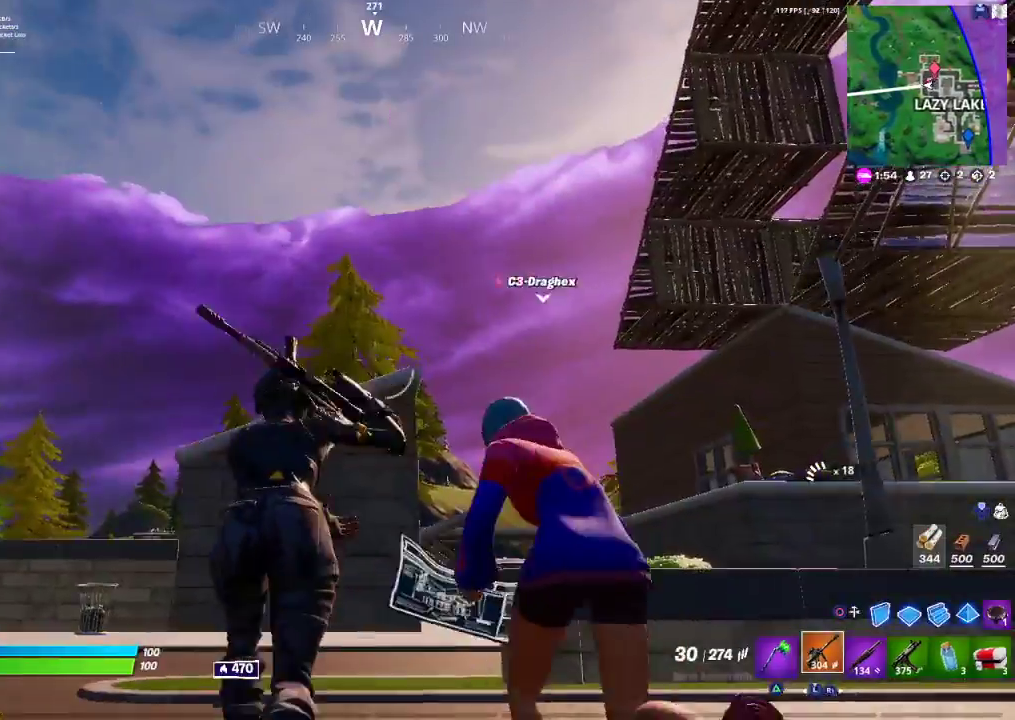
{"buttons": [], "left_stick": "up", "right_stick": "center", "events": []}
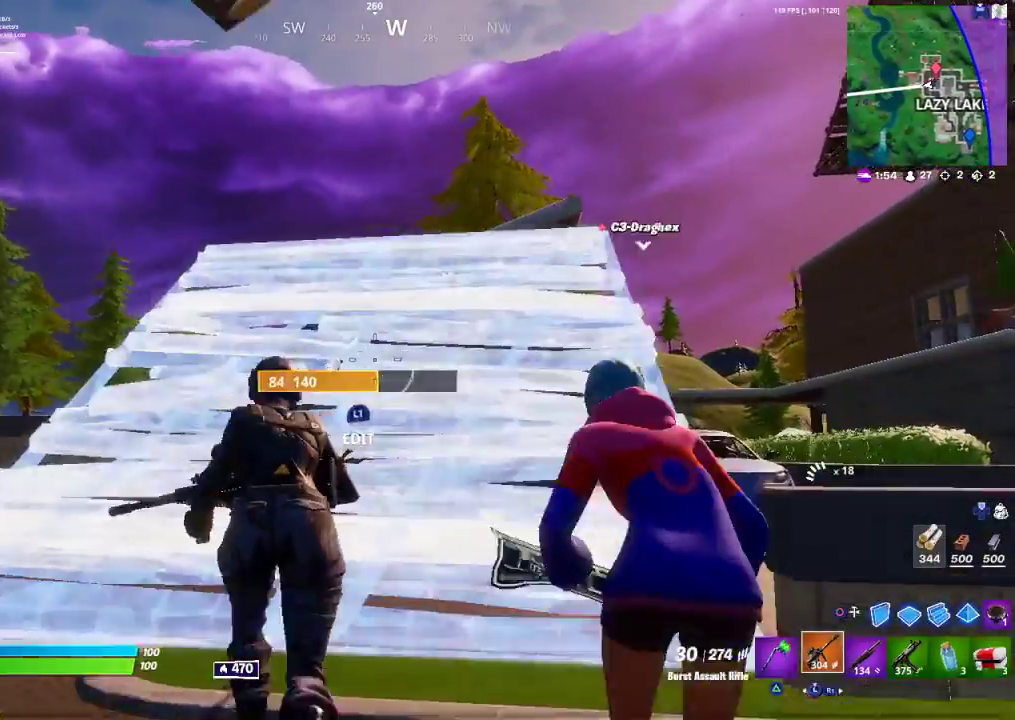
{"buttons": [], "left_stick": "up", "right_stick": "center", "events": []}
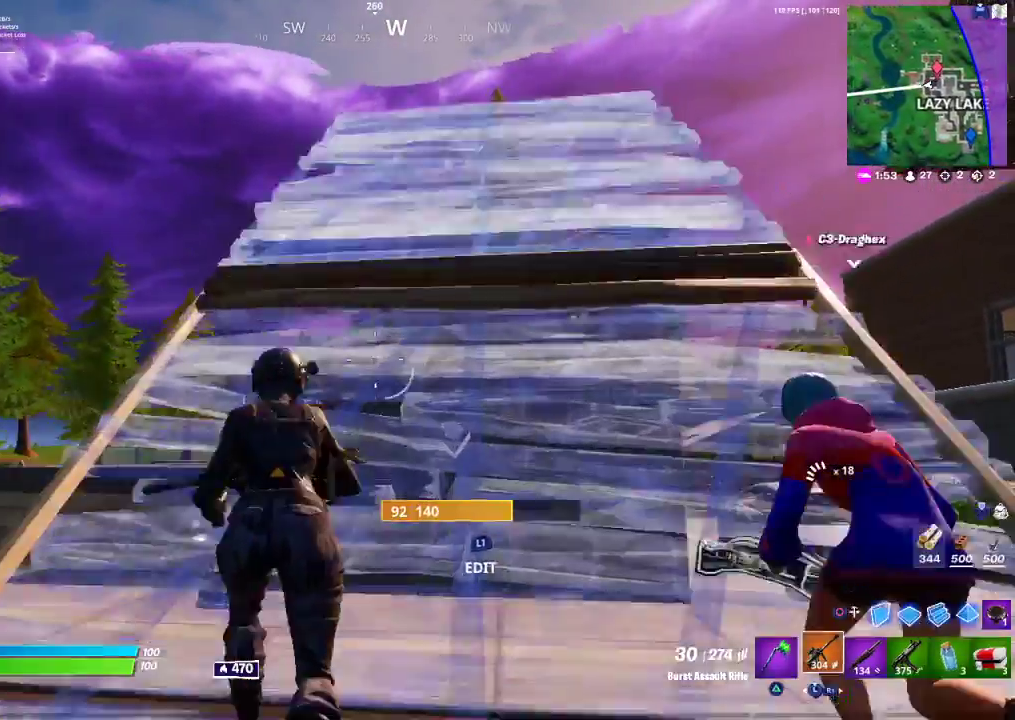
{"buttons": [], "left_stick": "up", "right_stick": "right", "events": [[433, "right_stick", "right"]]}
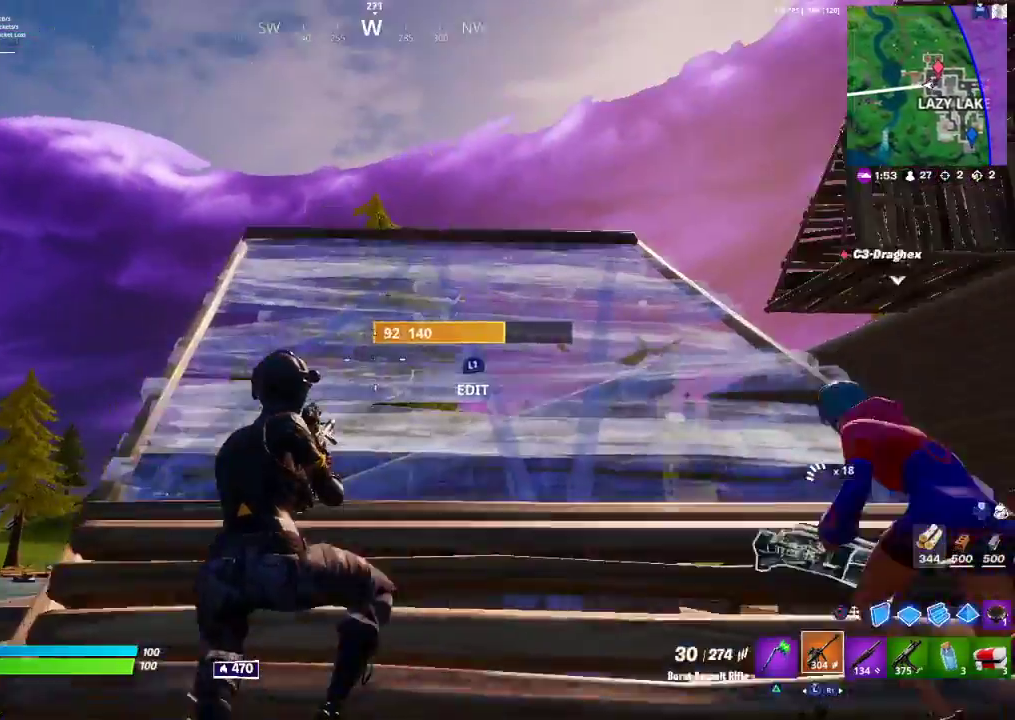
{"buttons": [], "left_stick": "up", "right_stick": "center", "events": [[17, "right_stick", "center"]]}
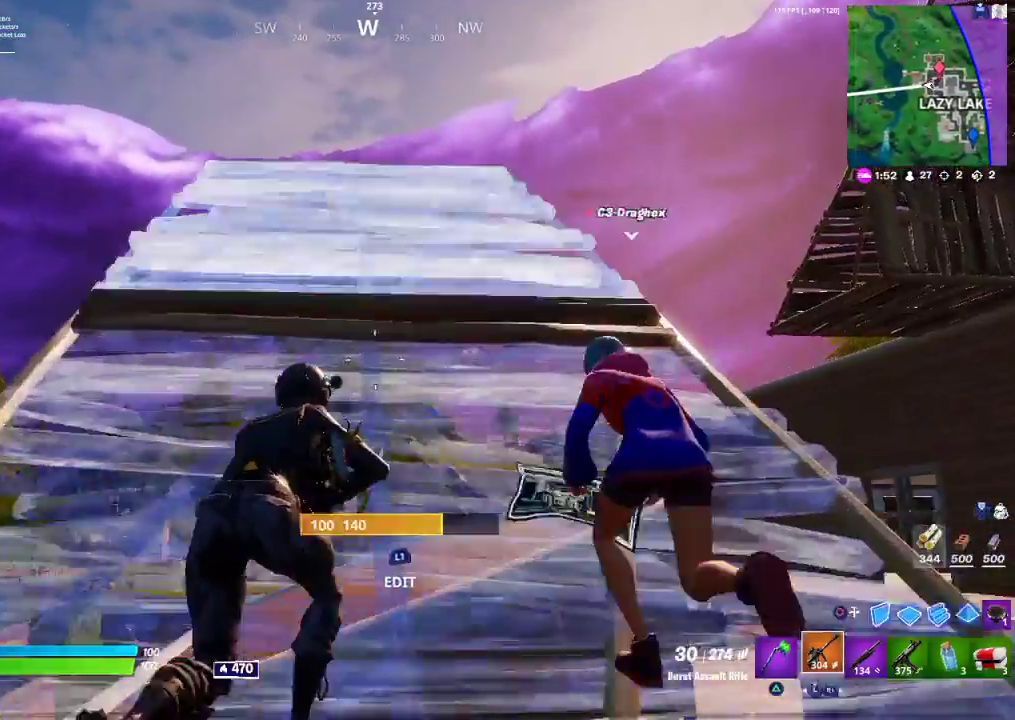
{"buttons": [], "left_stick": "up", "right_stick": "center", "events": []}
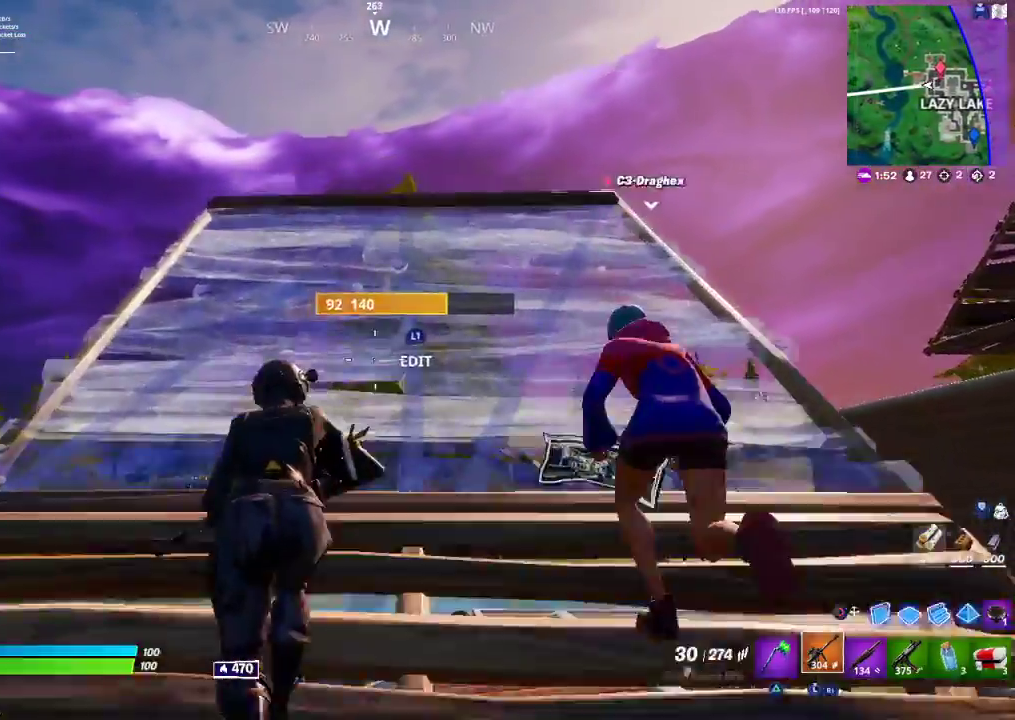
{"buttons": [], "left_stick": "up", "right_stick": "center", "events": []}
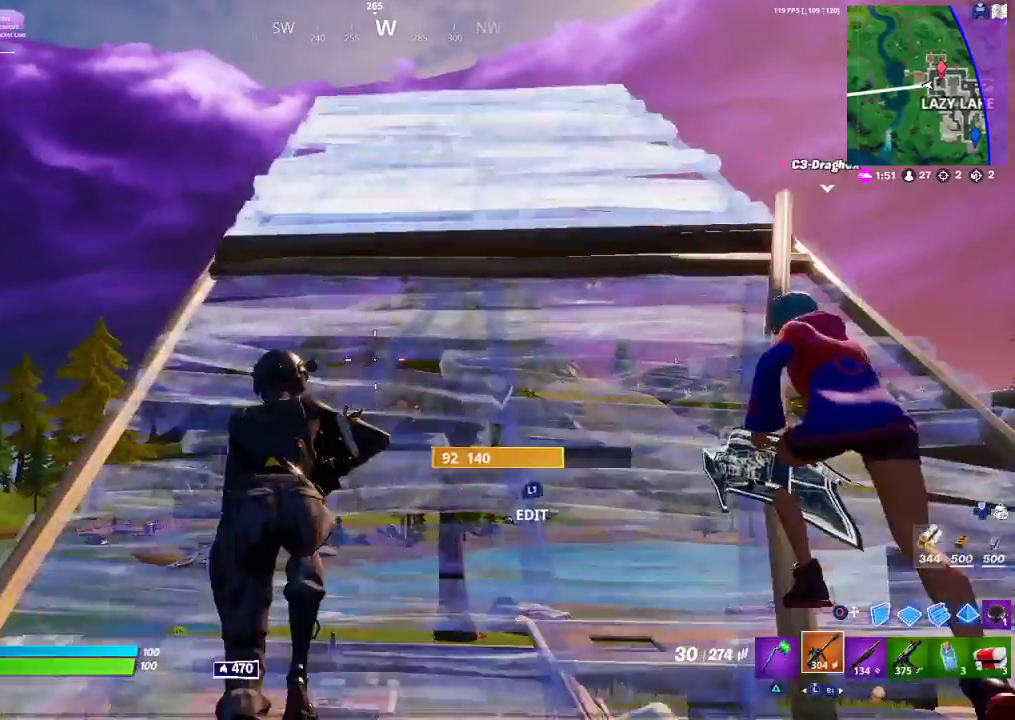
{"buttons": [], "left_stick": "up", "right_stick": "center", "events": []}
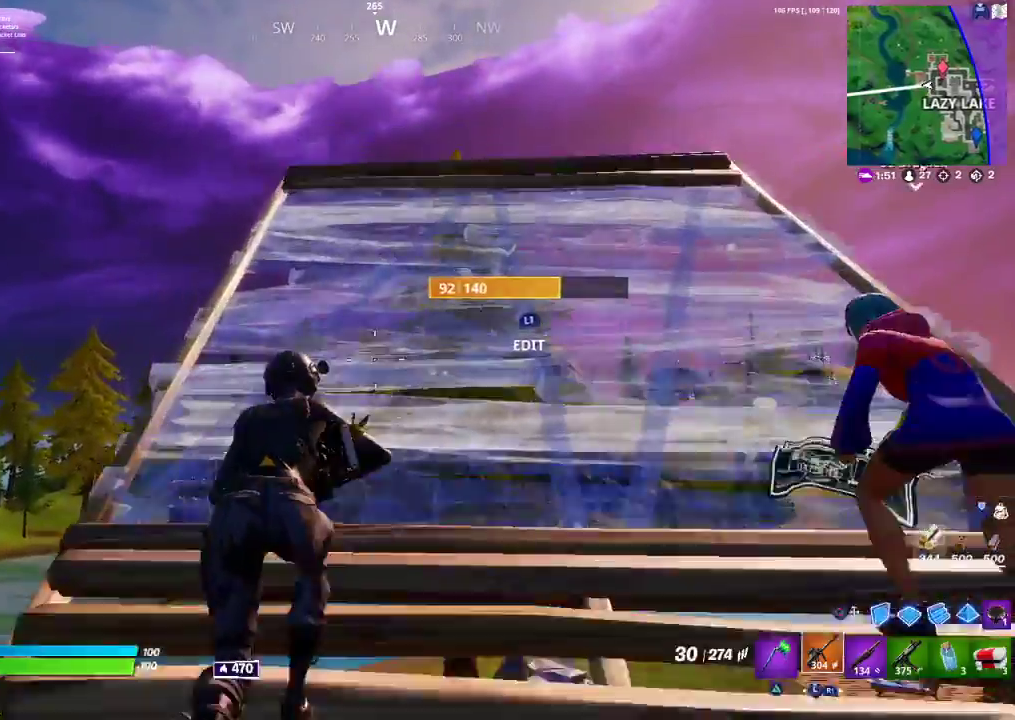
{"buttons": [], "left_stick": "up", "right_stick": "center", "events": []}
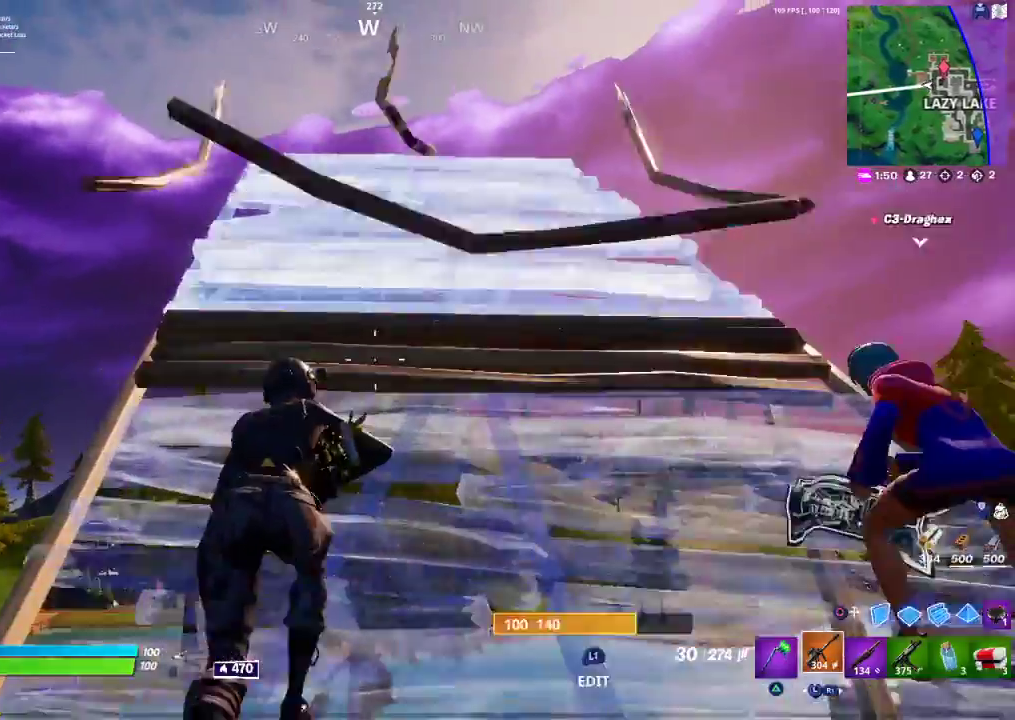
{"buttons": [], "left_stick": "up", "right_stick": "center", "events": []}
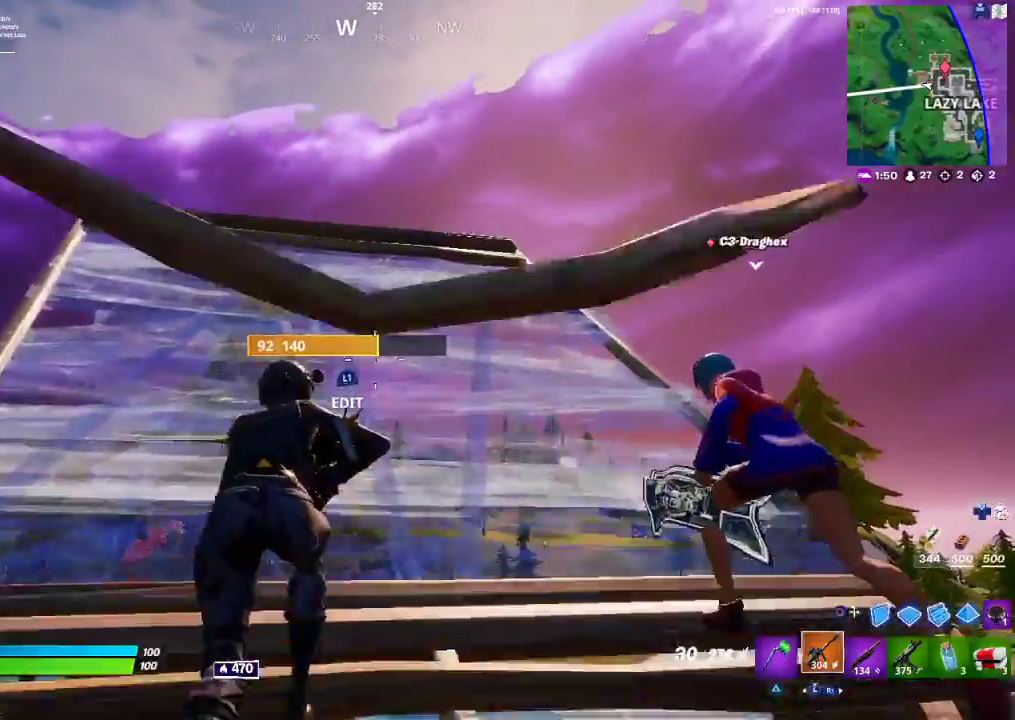
{"buttons": [], "left_stick": "up", "right_stick": "center", "events": []}
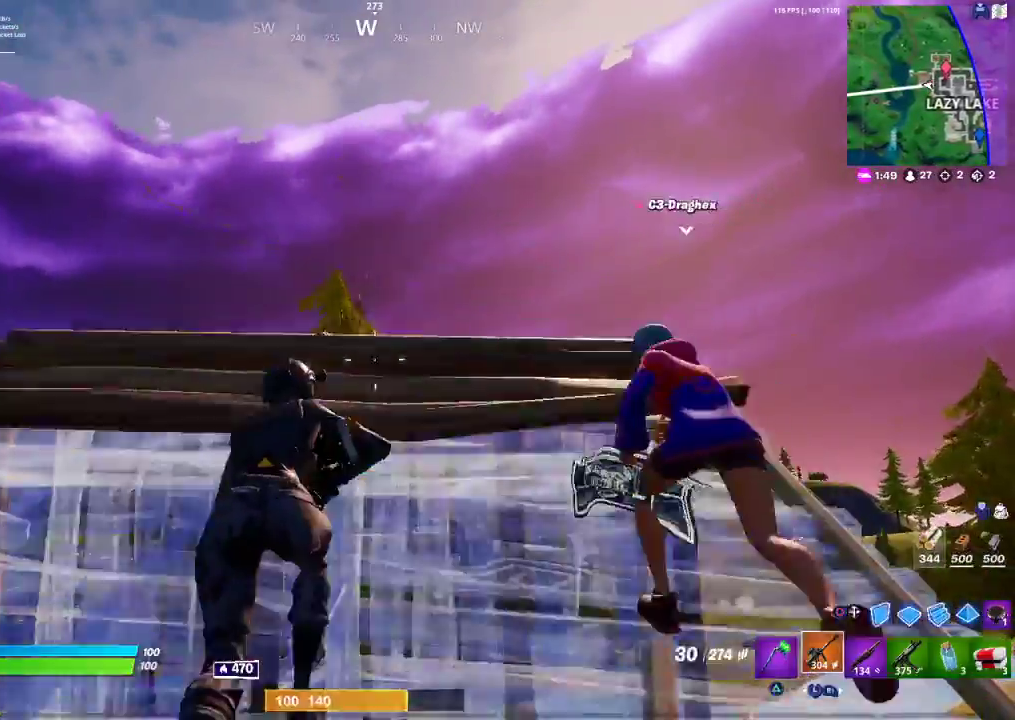
{"buttons": [], "left_stick": "up-left", "right_stick": "center", "events": [[267, "left_stick", "up-left"]]}
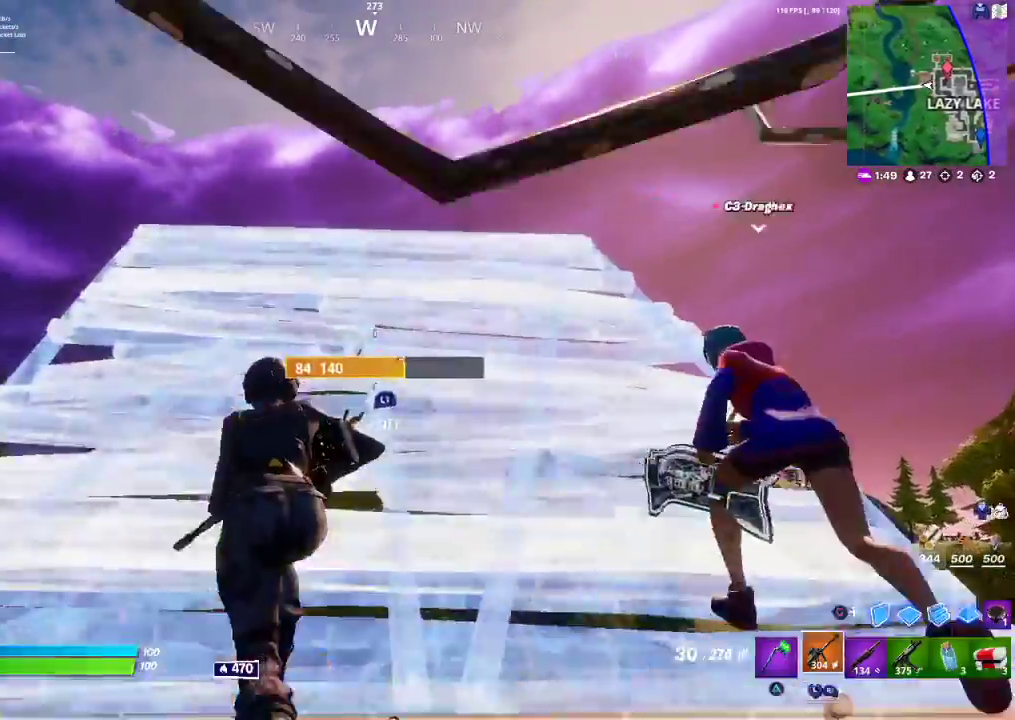
{"buttons": [], "left_stick": "up", "right_stick": "center", "events": [[500, "left_stick", "up"]]}
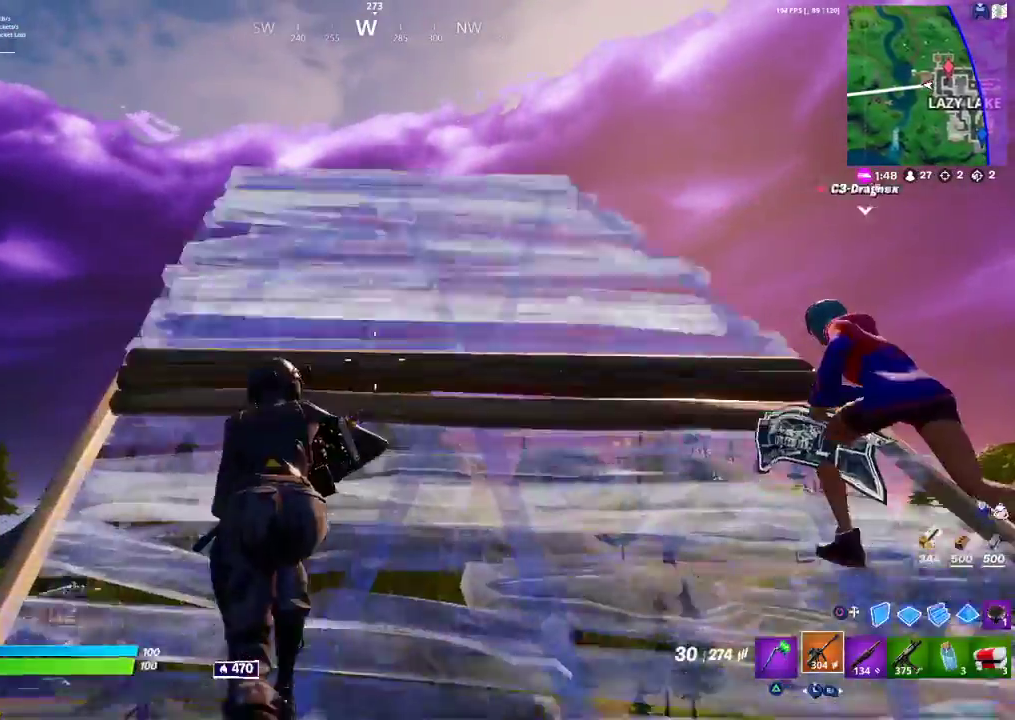
{"buttons": [], "left_stick": "up", "right_stick": "center", "events": []}
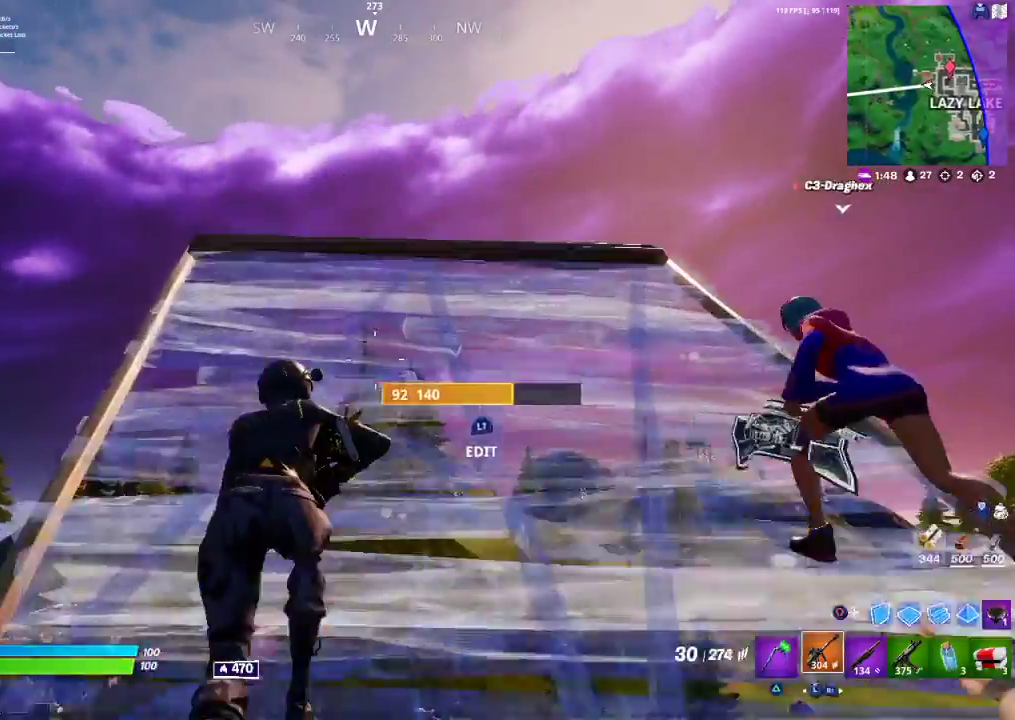
{"buttons": [], "left_stick": "up", "right_stick": "center", "events": []}
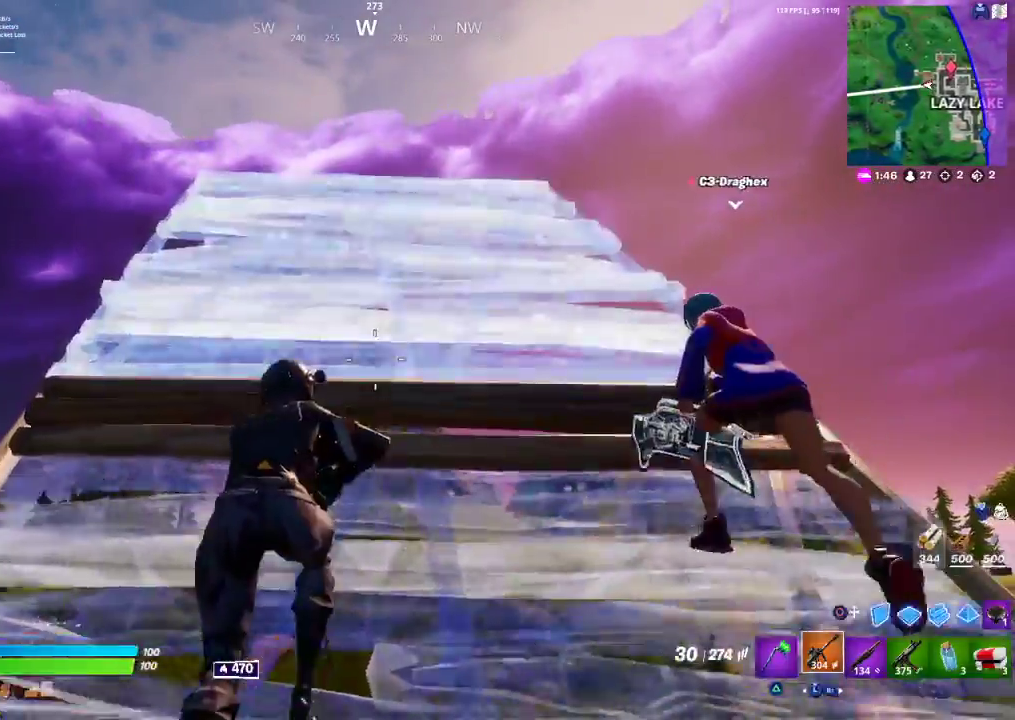
{"buttons": [], "left_stick": "up", "right_stick": "center", "events": []}
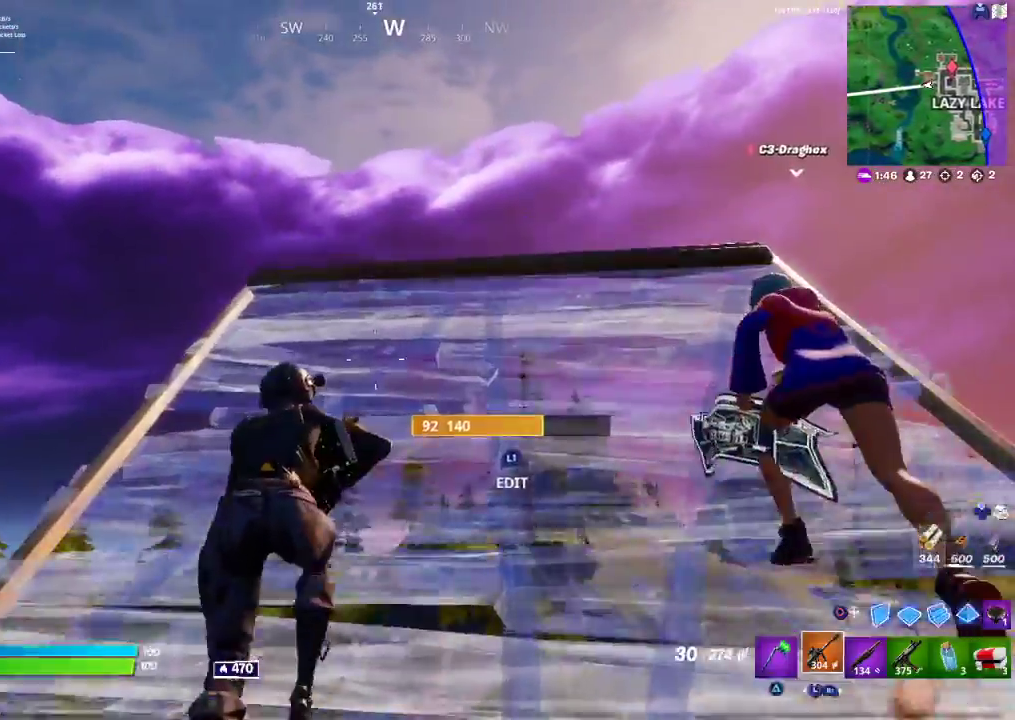
{"buttons": [], "left_stick": "up", "right_stick": "center", "events": []}
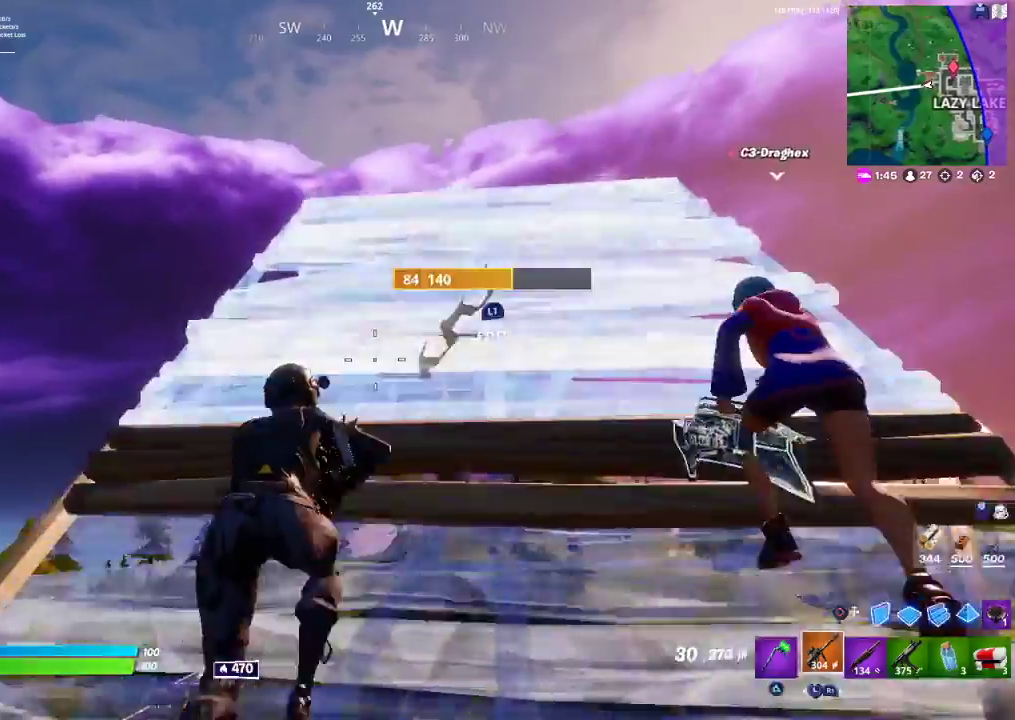
{"buttons": [], "left_stick": "up", "right_stick": "center", "events": [[100, "right_stick", "down"], [217, "right_stick", "center"]]}
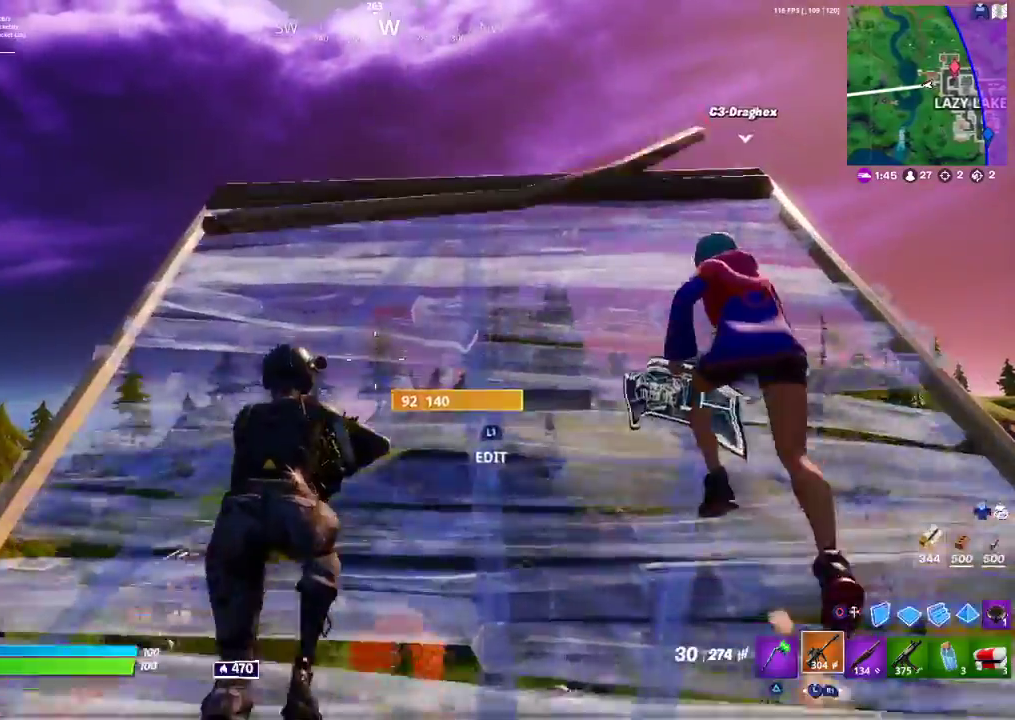
{"buttons": [], "left_stick": "up", "right_stick": "center", "events": [[250, "right_stick", "up"], [350, "right_stick", "center"]]}
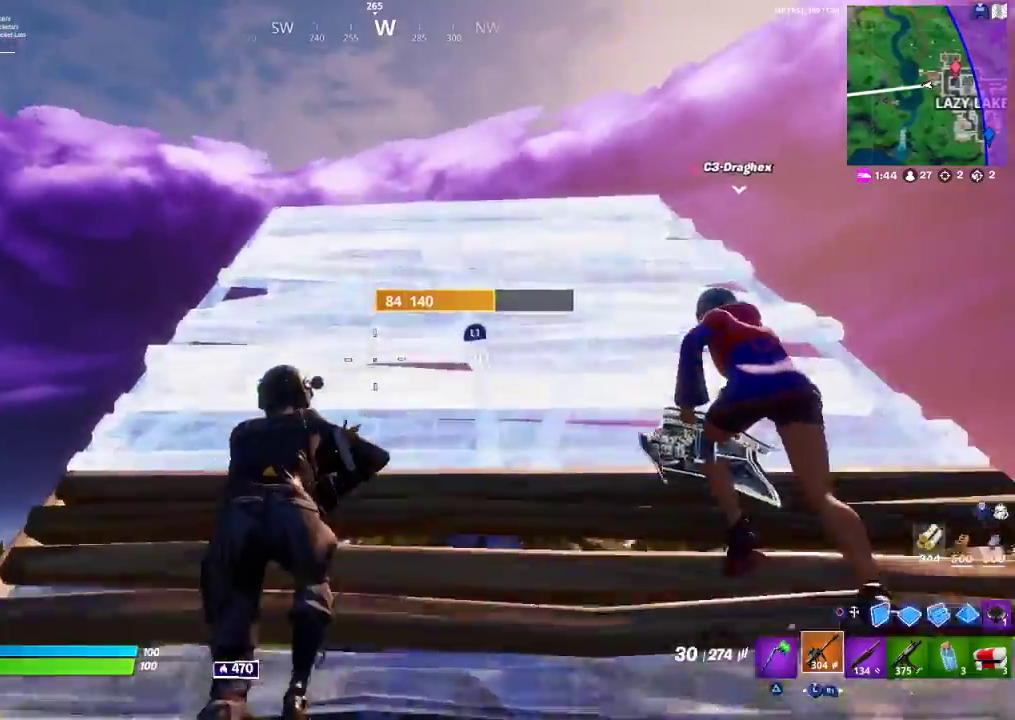
{"buttons": [], "left_stick": "up", "right_stick": "center", "events": []}
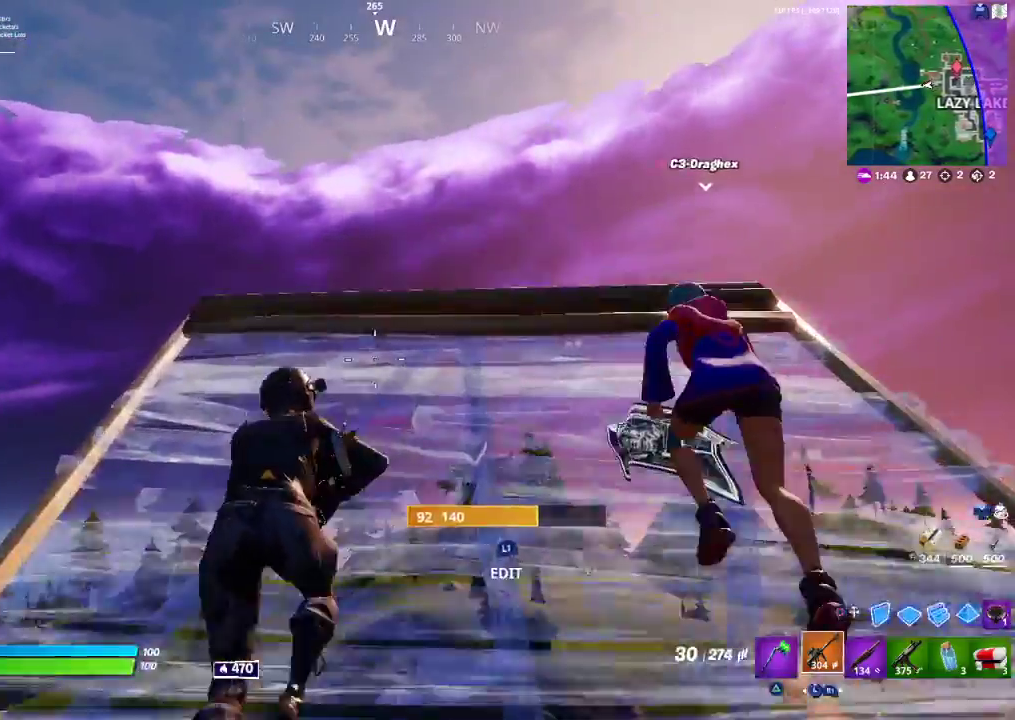
{"buttons": [], "left_stick": "up", "right_stick": "center", "events": []}
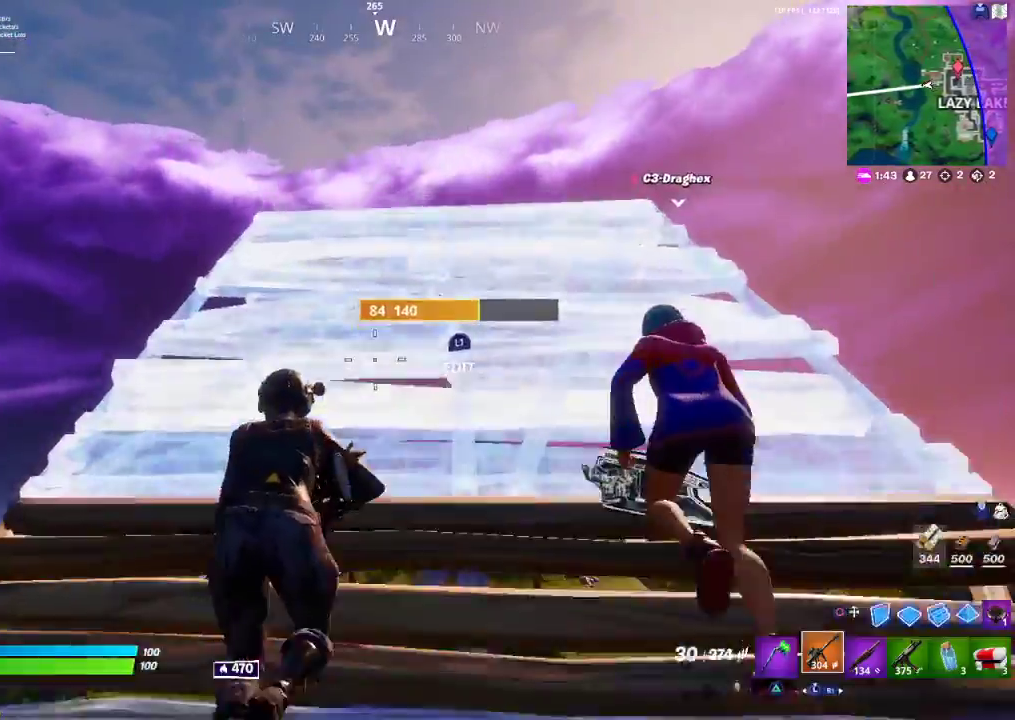
{"buttons": [], "left_stick": "up", "right_stick": "center", "events": []}
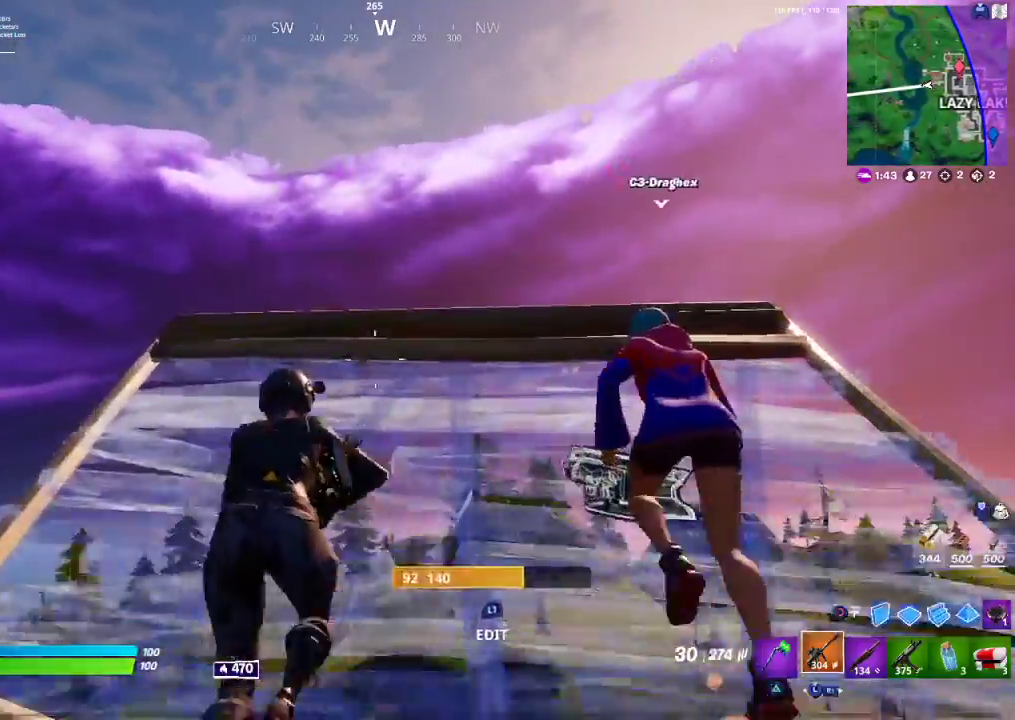
{"buttons": [], "left_stick": "up", "right_stick": "center", "events": []}
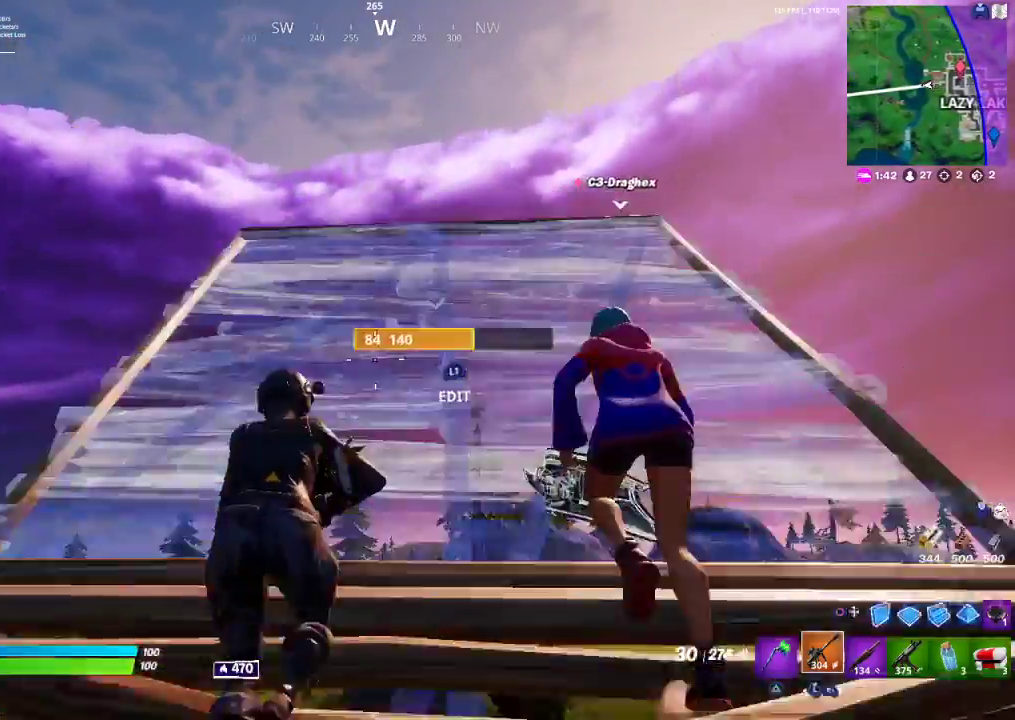
{"buttons": [], "left_stick": "up", "right_stick": "center", "events": []}
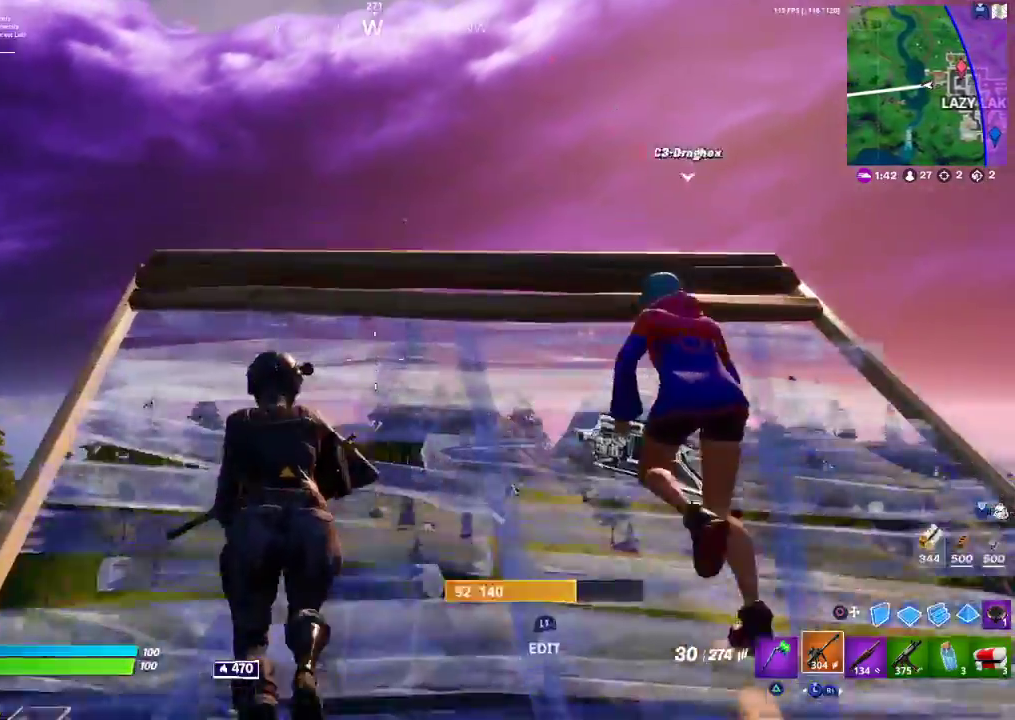
{"buttons": [], "left_stick": "up", "right_stick": "center", "events": []}
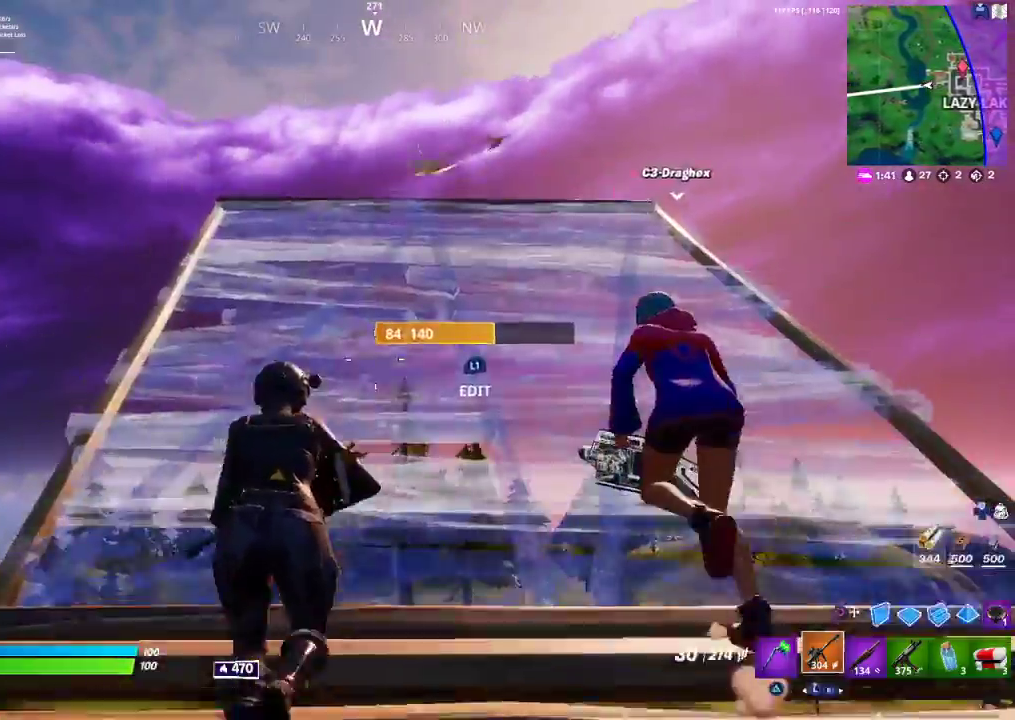
{"buttons": [], "left_stick": "up", "right_stick": "center", "events": []}